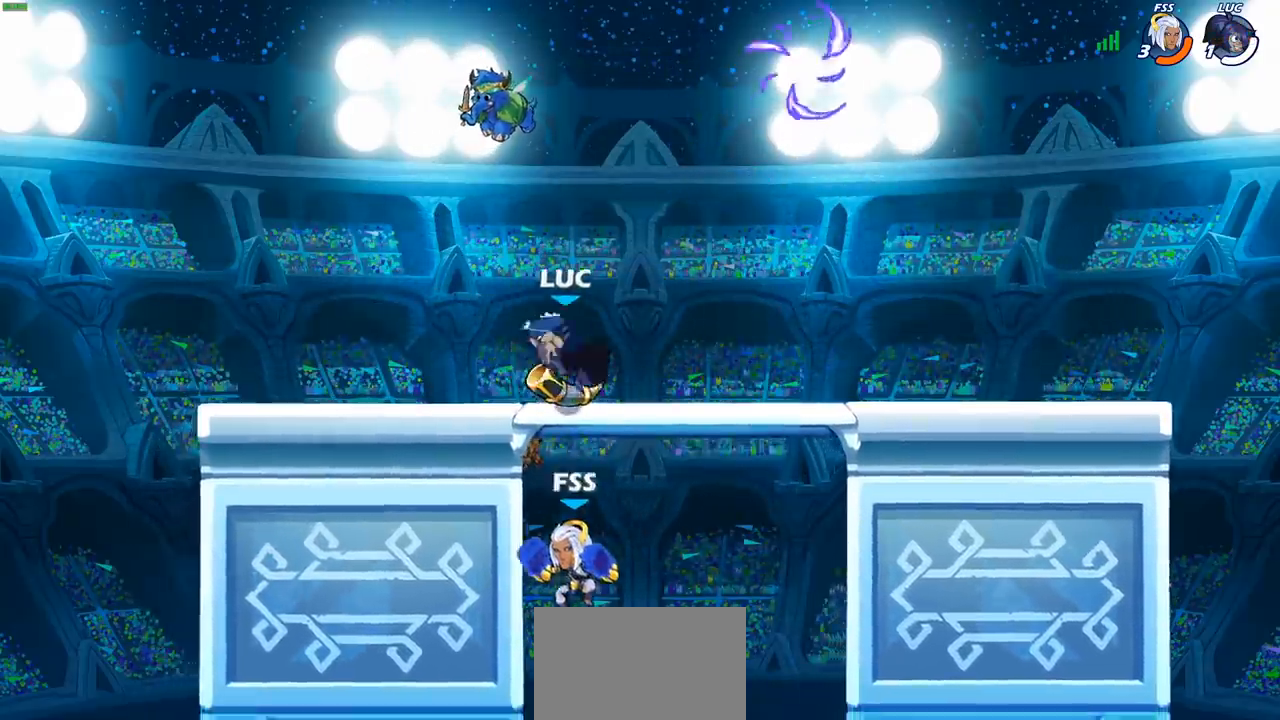
Gameplay with a controller (PlayStation layout); each line is a JSON object with the inputs held at the frame after it. "events" lists button and stick changes between this image and that frame as [ms after this image, input, new state], when the widget could be followed in between. Not read: R3.
{"buttons": ["SQUARE"], "left_stick": "center", "right_stick": "center", "events": [[467, "SQUARE", "down"]]}
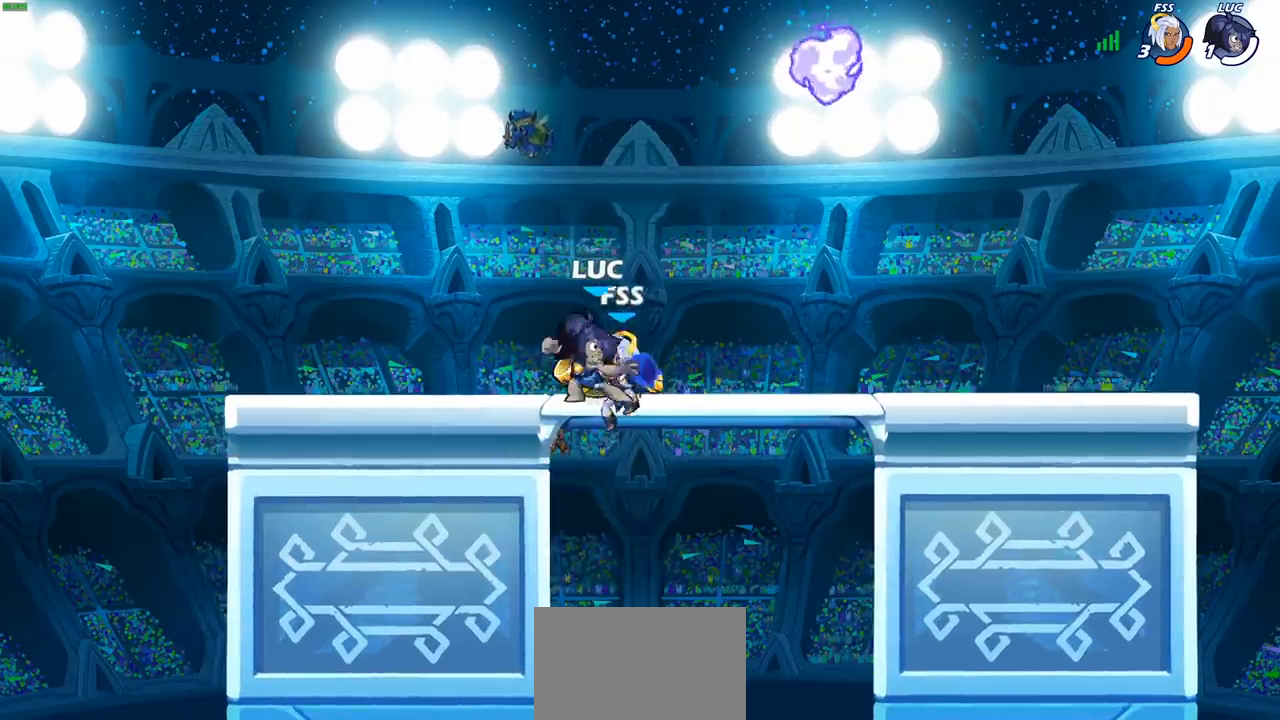
{"buttons": [], "left_stick": "center", "right_stick": "center", "events": [[50, "SQUARE", "up"], [150, "SQUARE", "down"], [217, "SQUARE", "up"], [333, "SQUARE", "down"], [417, "SQUARE", "up"]]}
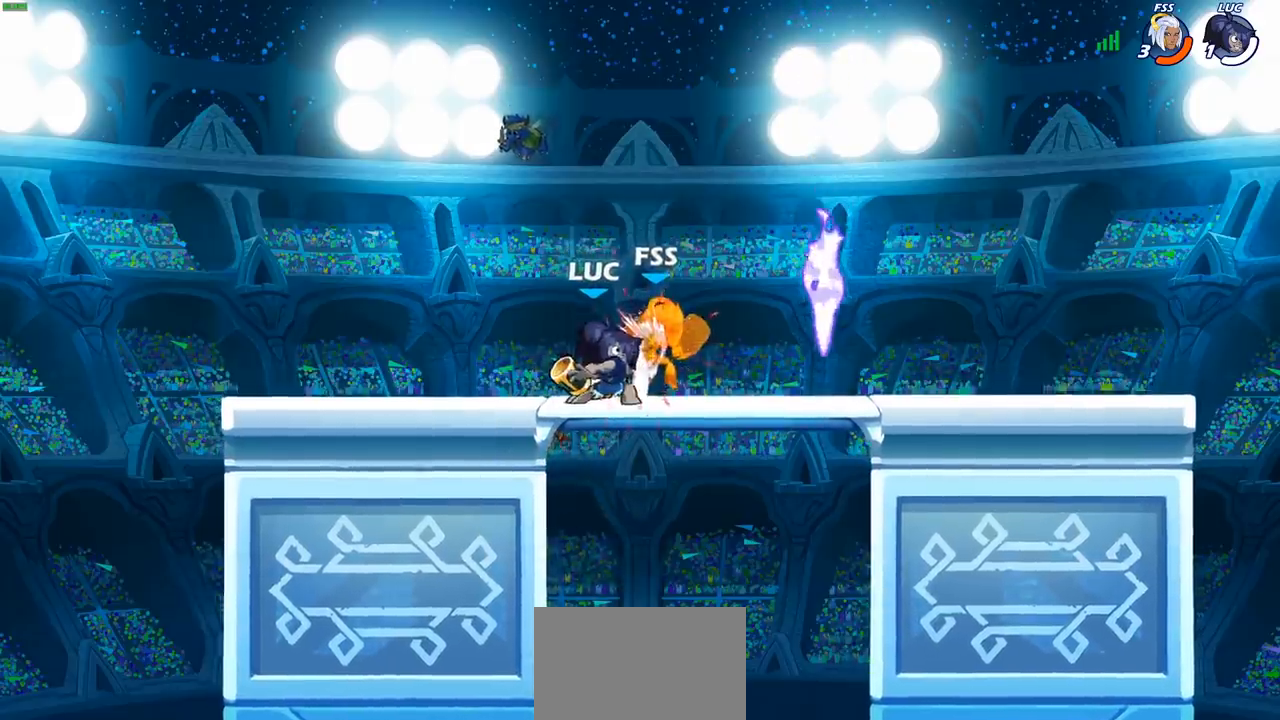
{"buttons": [], "left_stick": "center", "right_stick": "center", "events": [[17, "SQUARE", "down"], [100, "SQUARE", "up"]]}
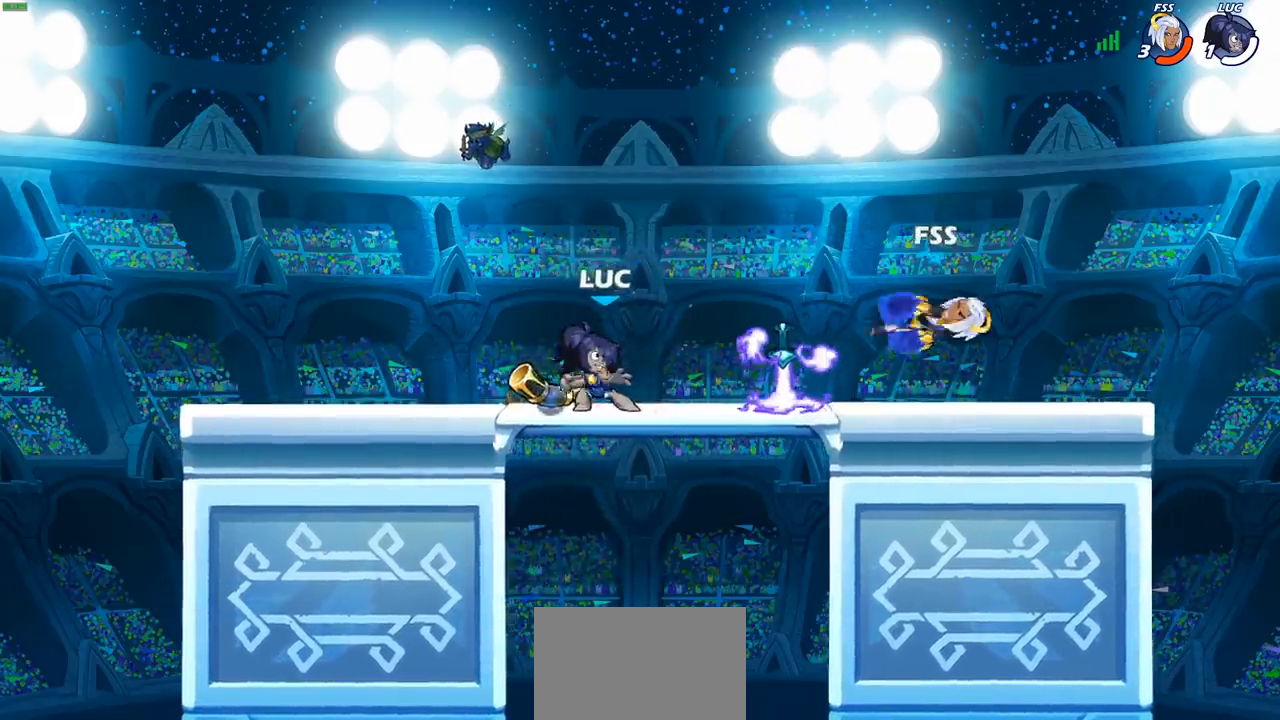
{"buttons": [], "left_stick": "center", "right_stick": "center", "events": [[67, "R1", "down"], [167, "R1", "up"], [333, "SQUARE", "down"], [433, "SQUARE", "up"]]}
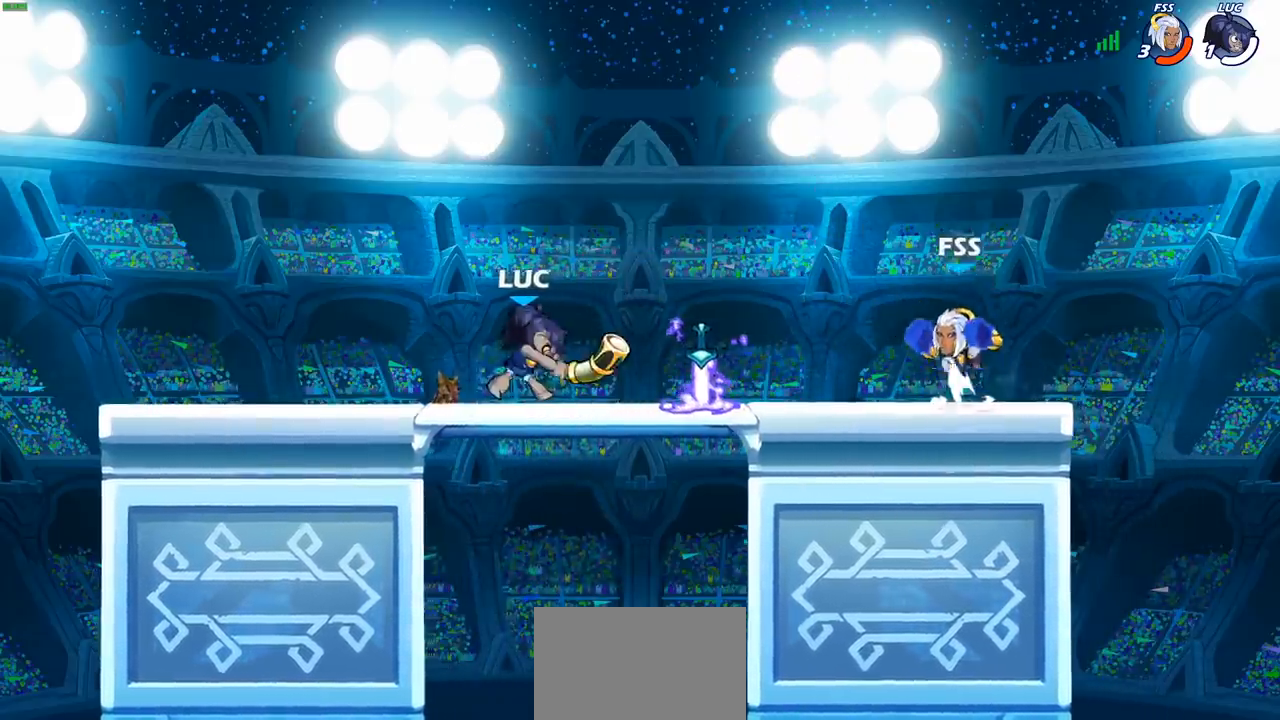
{"buttons": [], "left_stick": "right", "right_stick": "center", "events": [[283, "left_stick", "right"], [383, "R2", "down"], [483, "R2", "up"]]}
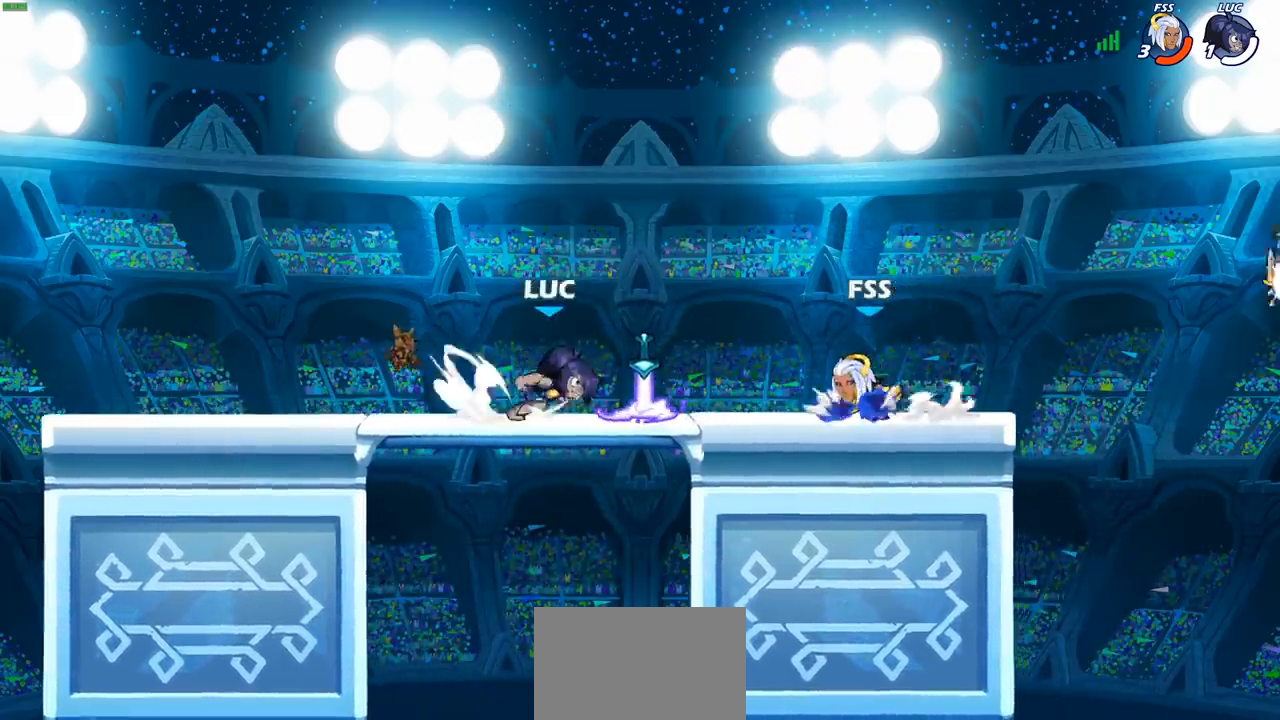
{"buttons": [], "left_stick": "center", "right_stick": "center", "events": [[17, "left_stick", "center"], [117, "R1", "down"], [183, "SQUARE", "down"], [200, "R1", "up"], [267, "SQUARE", "up"], [367, "SQUARE", "down"], [467, "SQUARE", "up"]]}
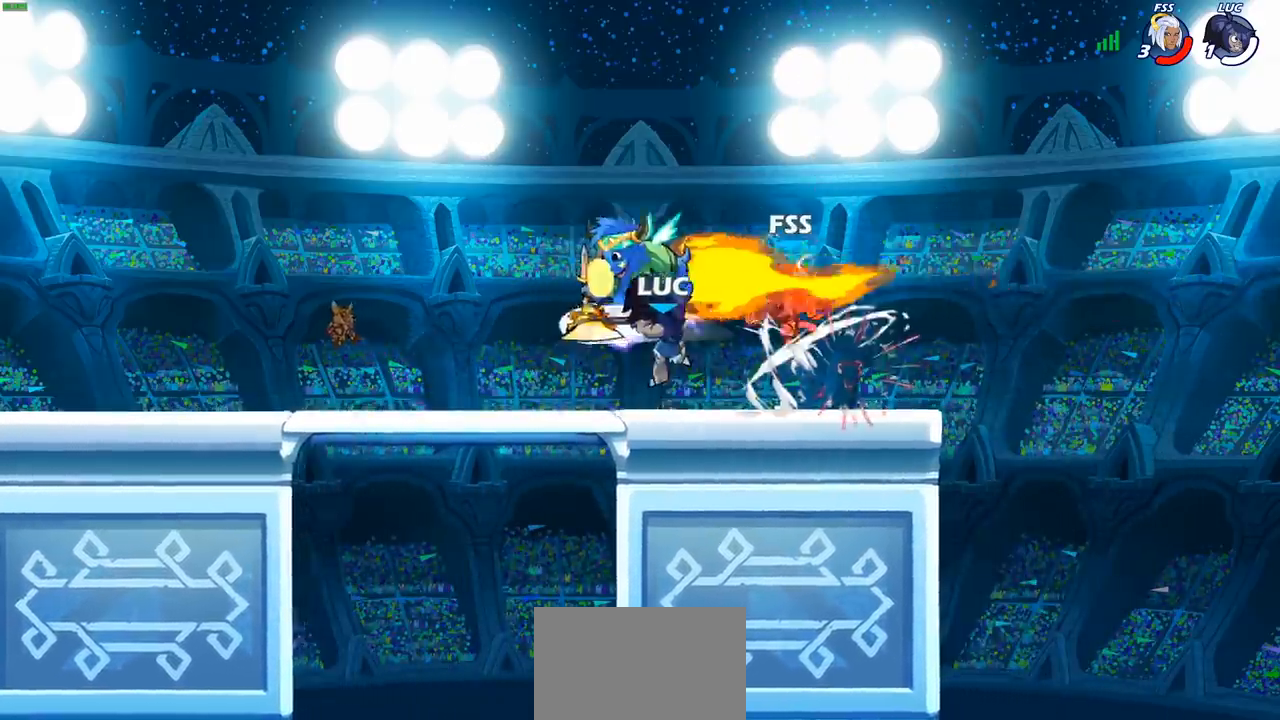
{"buttons": [], "left_stick": "center", "right_stick": "center", "events": []}
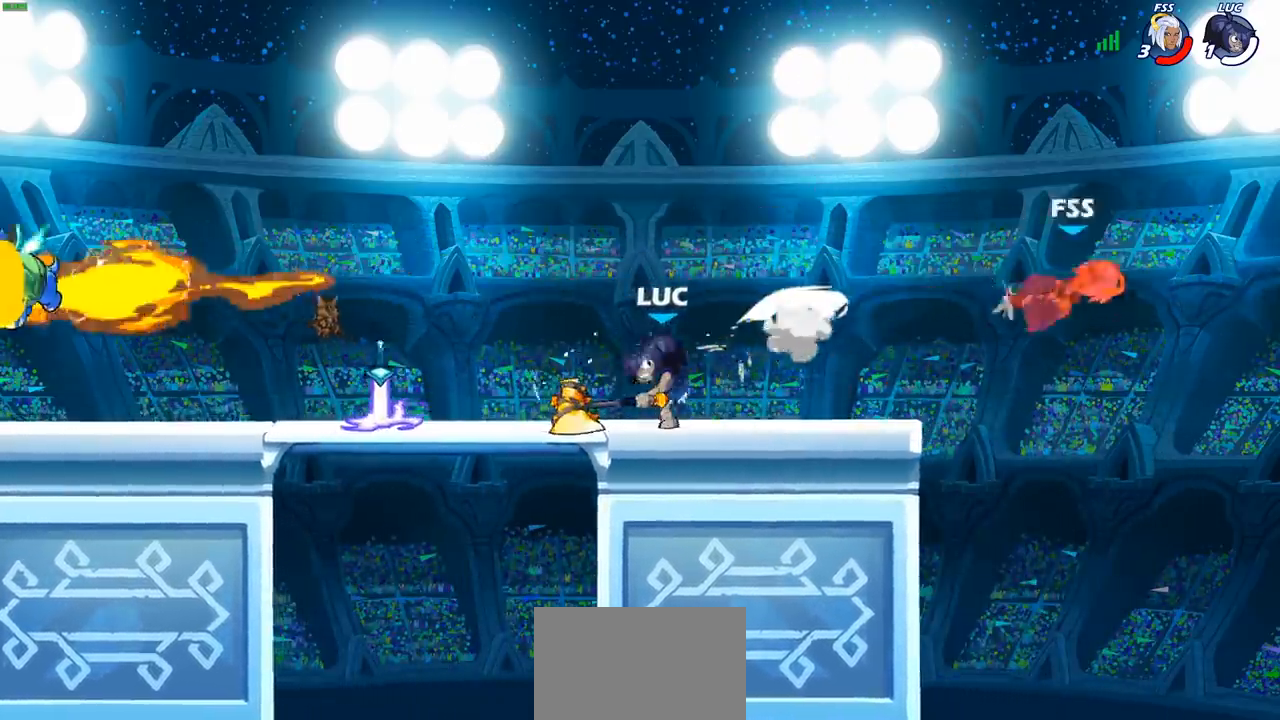
{"buttons": [], "left_stick": "right", "right_stick": "center", "events": [[150, "left_stick", "right"]]}
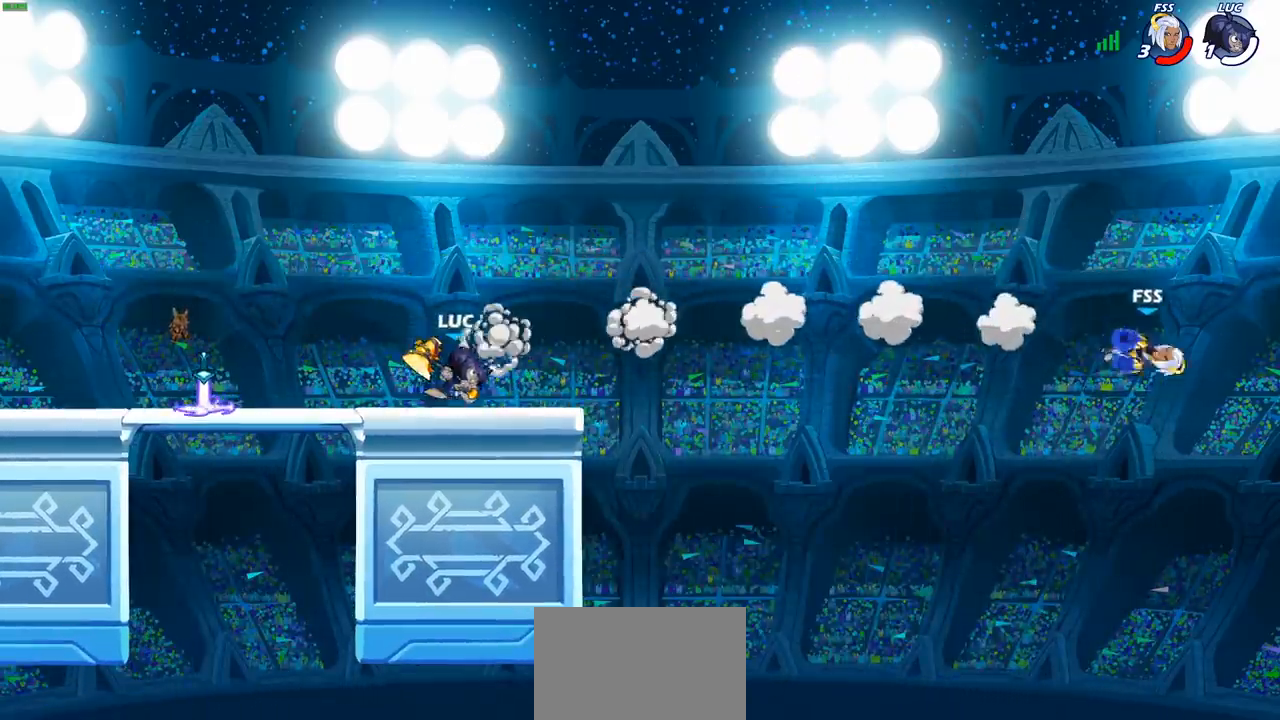
{"buttons": [], "left_stick": "up-right", "right_stick": "center", "events": [[233, "R2", "down"], [250, "left_stick", "up-right"], [283, "CROSS", "down"], [417, "R2", "up"], [483, "CROSS", "up"]]}
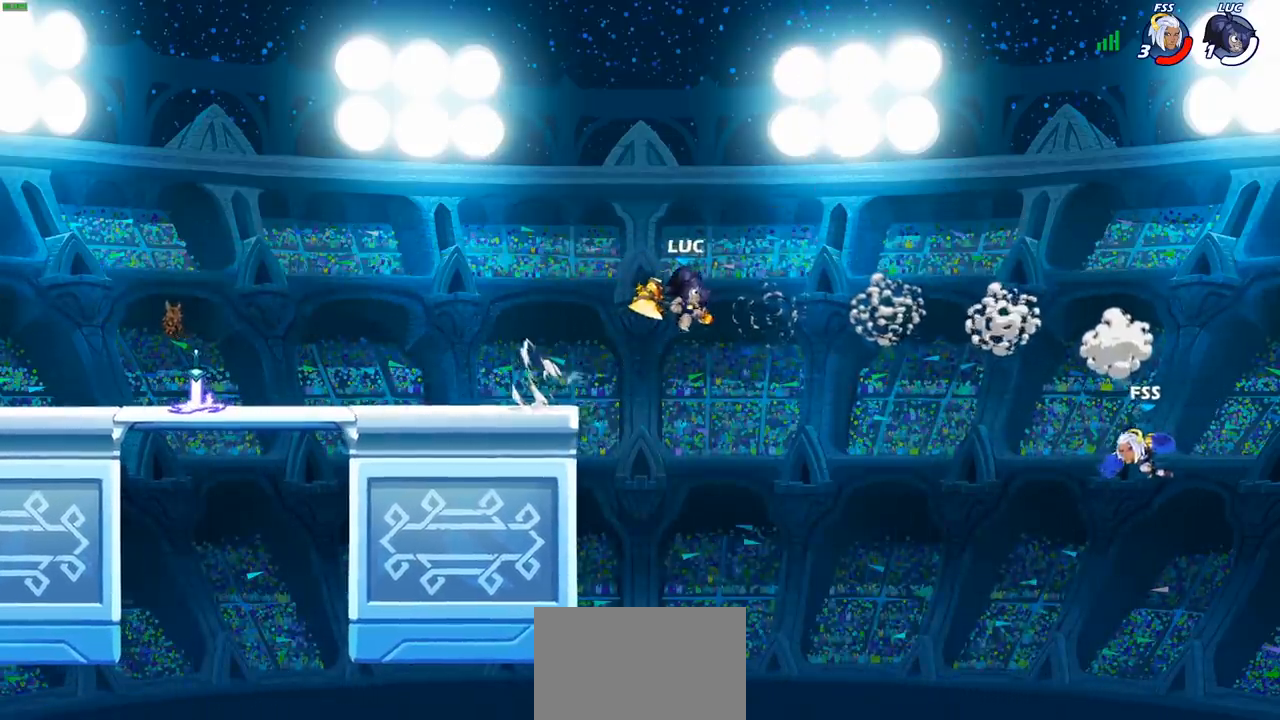
{"buttons": ["SQUARE"], "left_stick": "down", "right_stick": "center", "events": [[183, "left_stick", "down-right"], [400, "left_stick", "down"], [417, "SQUARE", "down"]]}
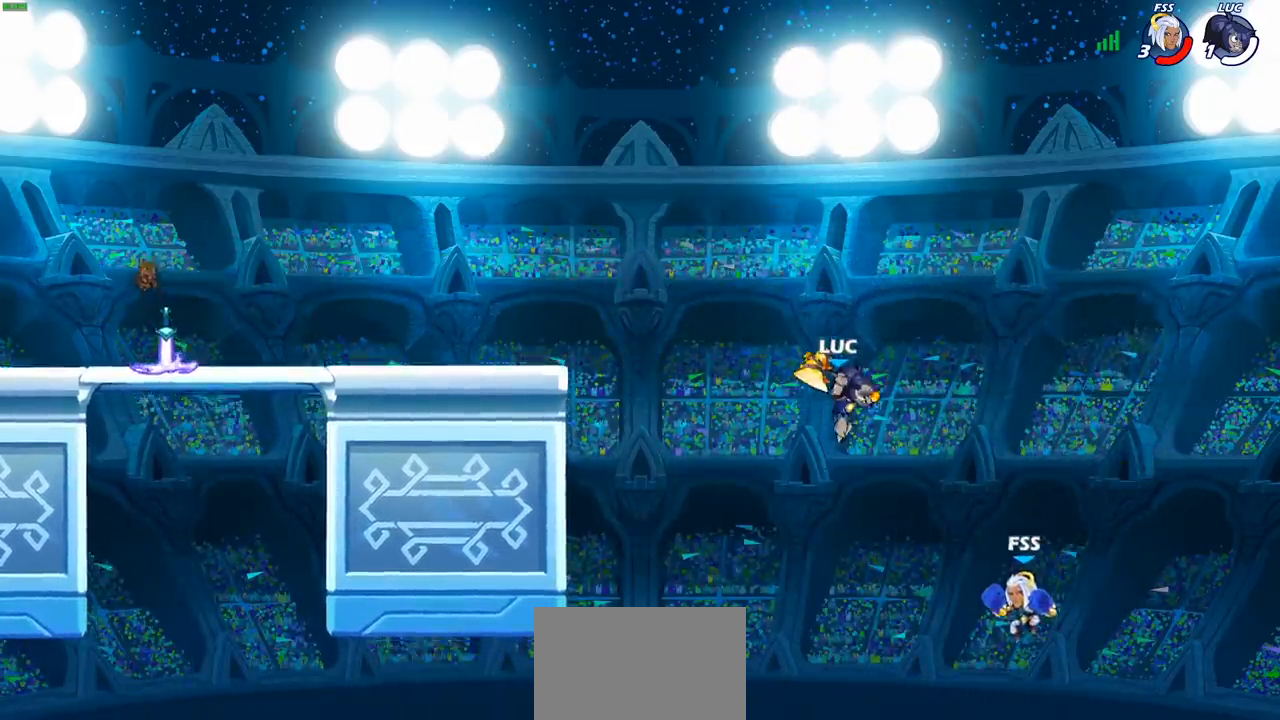
{"buttons": [], "left_stick": "left", "right_stick": "center", "events": [[33, "SQUARE", "up"], [117, "left_stick", "right"], [350, "left_stick", "left"]]}
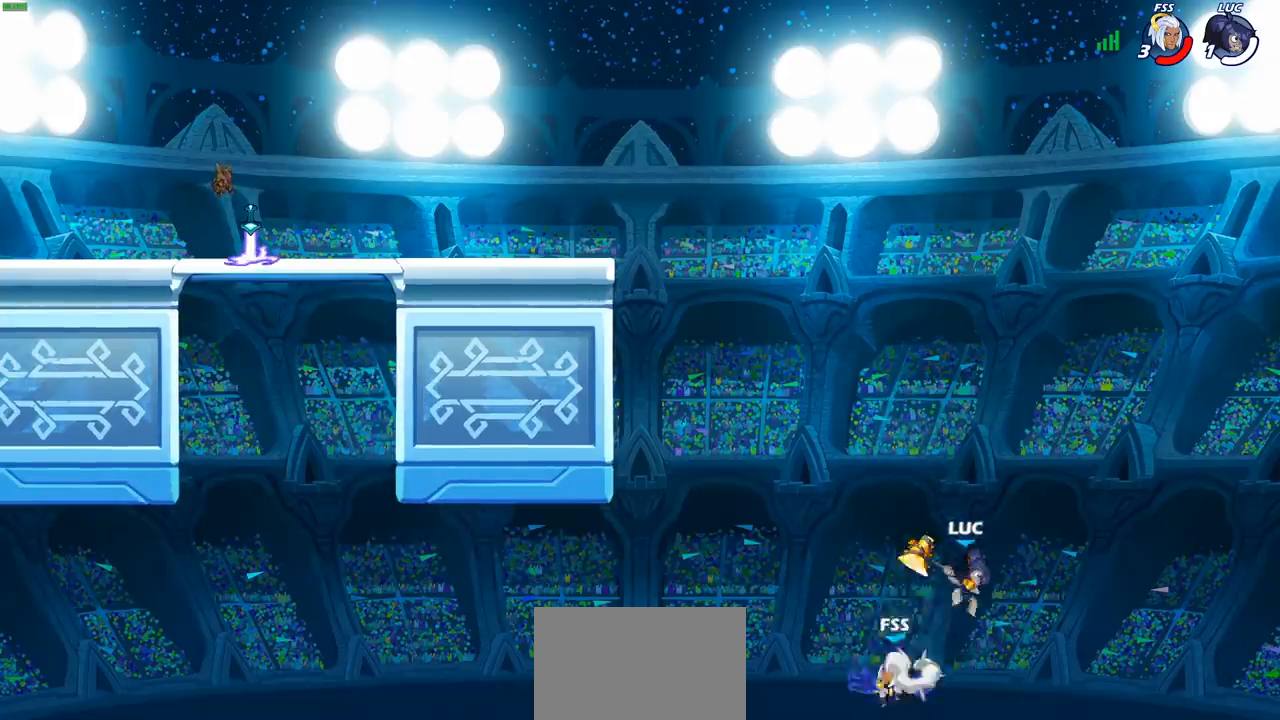
{"buttons": [], "left_stick": "left", "right_stick": "center", "events": [[133, "CROSS", "down"], [317, "CROSS", "up"]]}
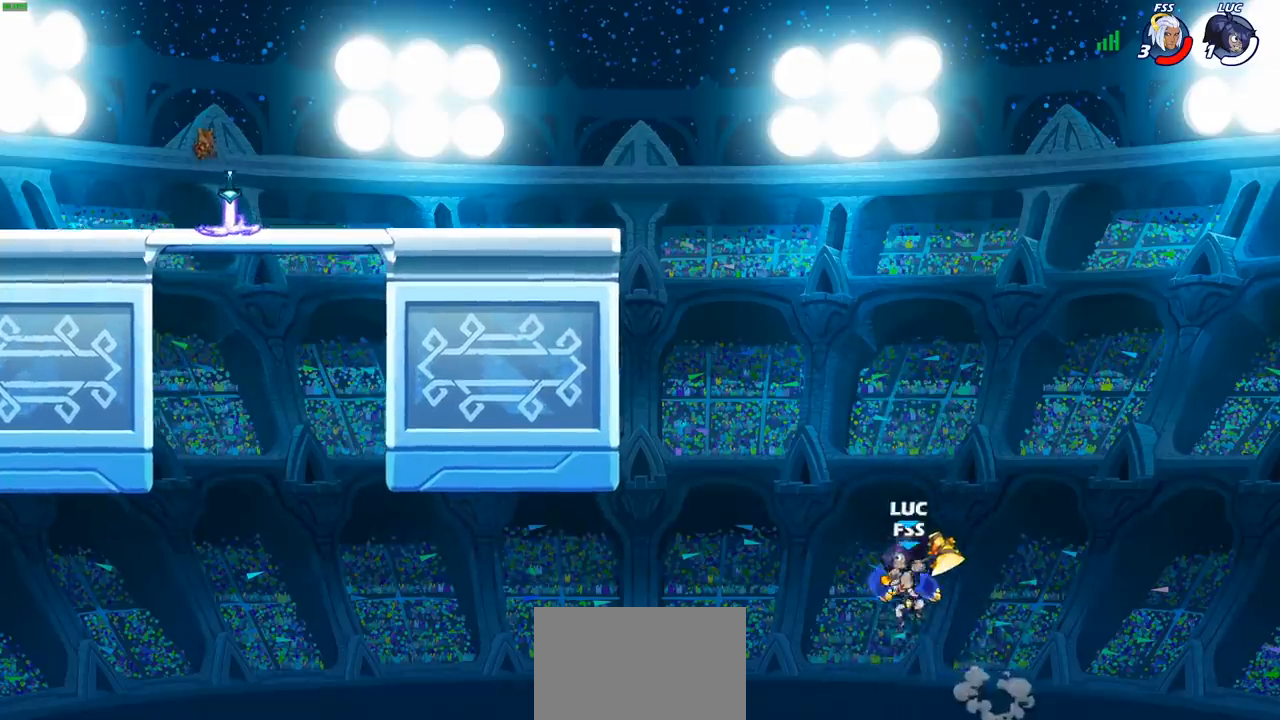
{"buttons": ["CROSS"], "left_stick": "right", "right_stick": "center", "events": [[267, "left_stick", "right"], [500, "CROSS", "down"]]}
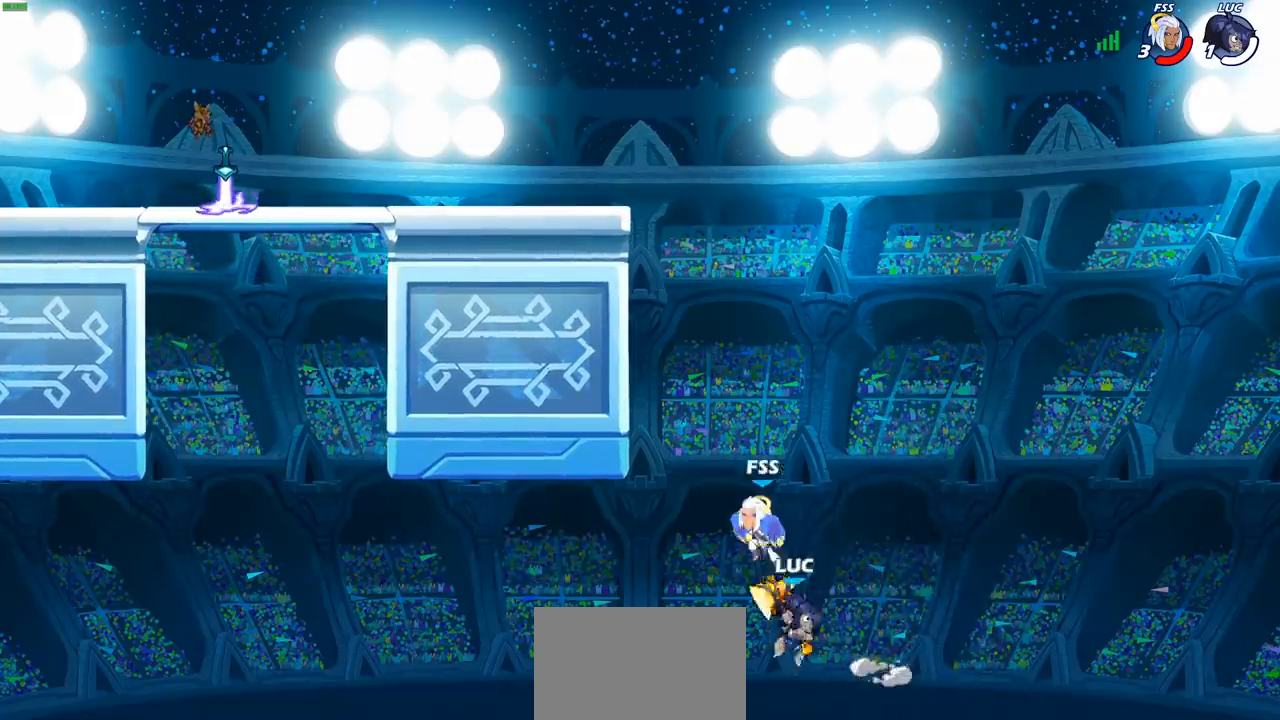
{"buttons": [], "left_stick": "left", "right_stick": "center", "events": [[167, "CROSS", "up"], [167, "left_stick", "up-left"], [183, "CIRCLE", "down"], [300, "CIRCLE", "up"], [350, "left_stick", "center"], [450, "left_stick", "left"]]}
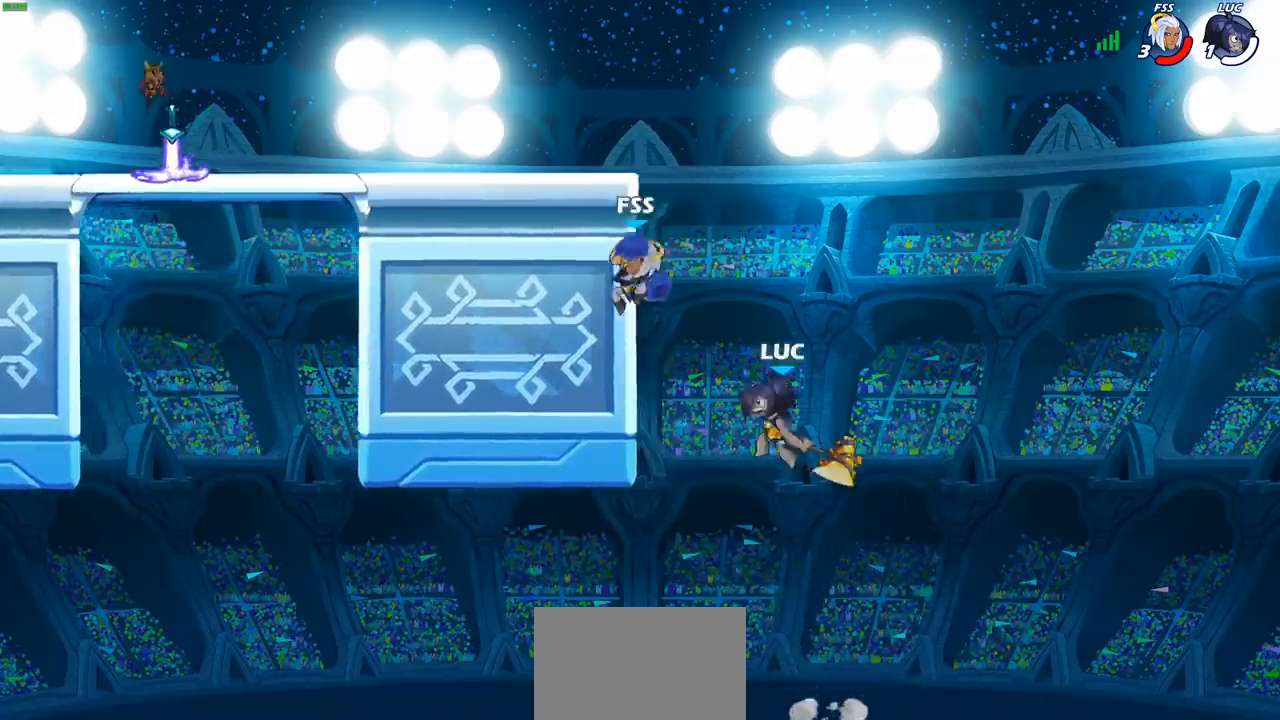
{"buttons": ["CROSS"], "left_stick": "up-left", "right_stick": "center", "events": [[483, "left_stick", "up-left"], [500, "CROSS", "down"]]}
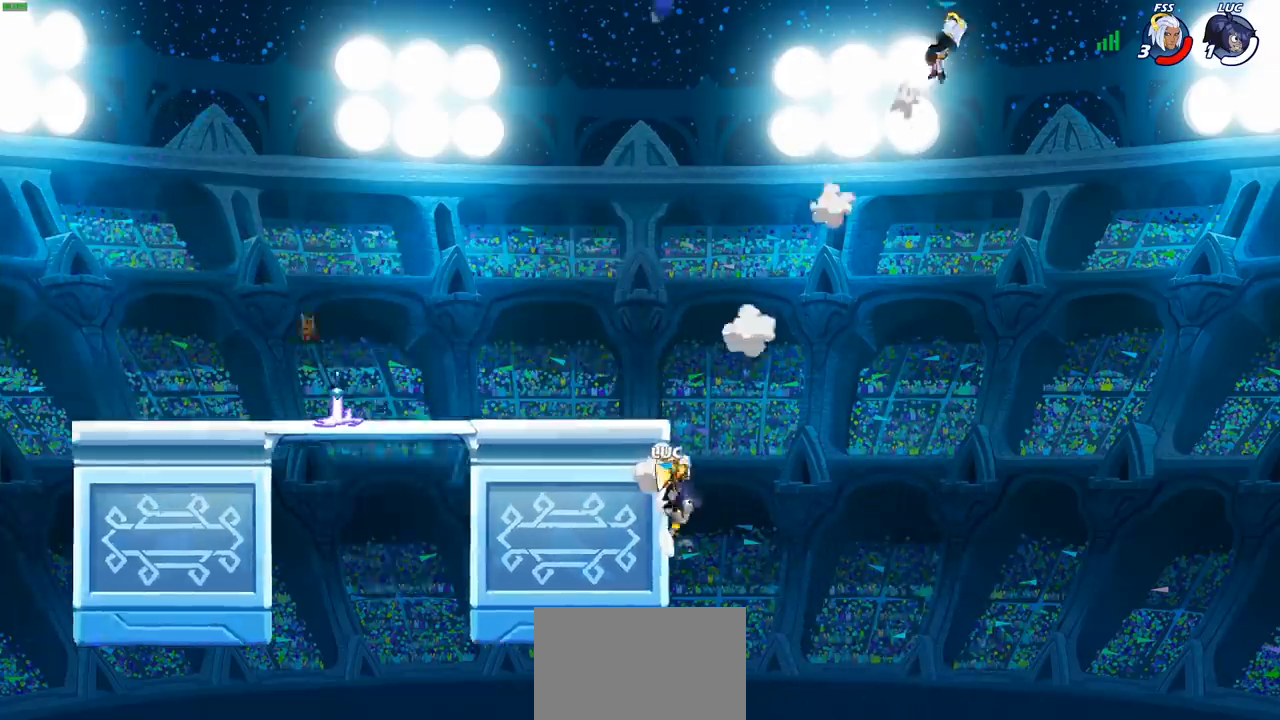
{"buttons": ["CROSS"], "left_stick": "up-left", "right_stick": "center", "events": [[17, "left_stick", "up-right"], [167, "left_stick", "up-left"], [200, "CROSS", "up"], [283, "CROSS", "down"]]}
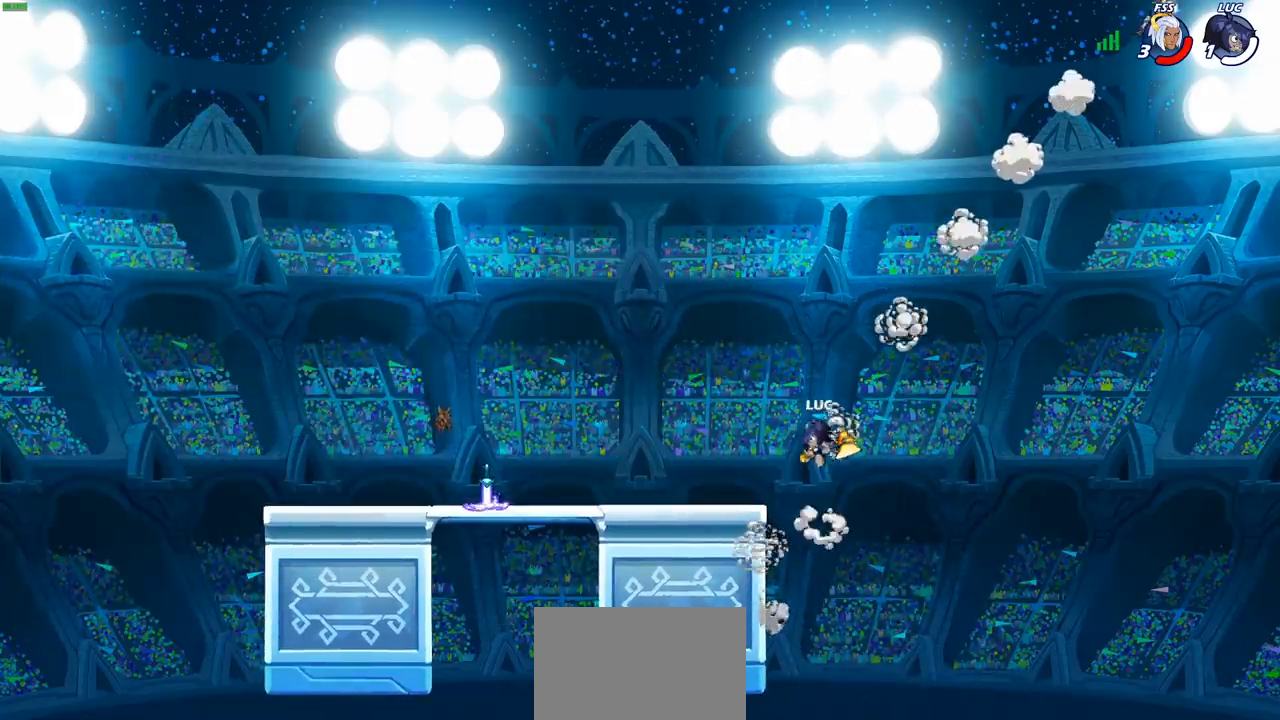
{"buttons": ["CIRCLE"], "left_stick": "up-right", "right_stick": "center", "events": [[67, "CROSS", "up"], [67, "left_stick", "up"], [167, "CROSS", "down"], [183, "left_stick", "up-right"], [350, "CROSS", "up"], [417, "CIRCLE", "down"]]}
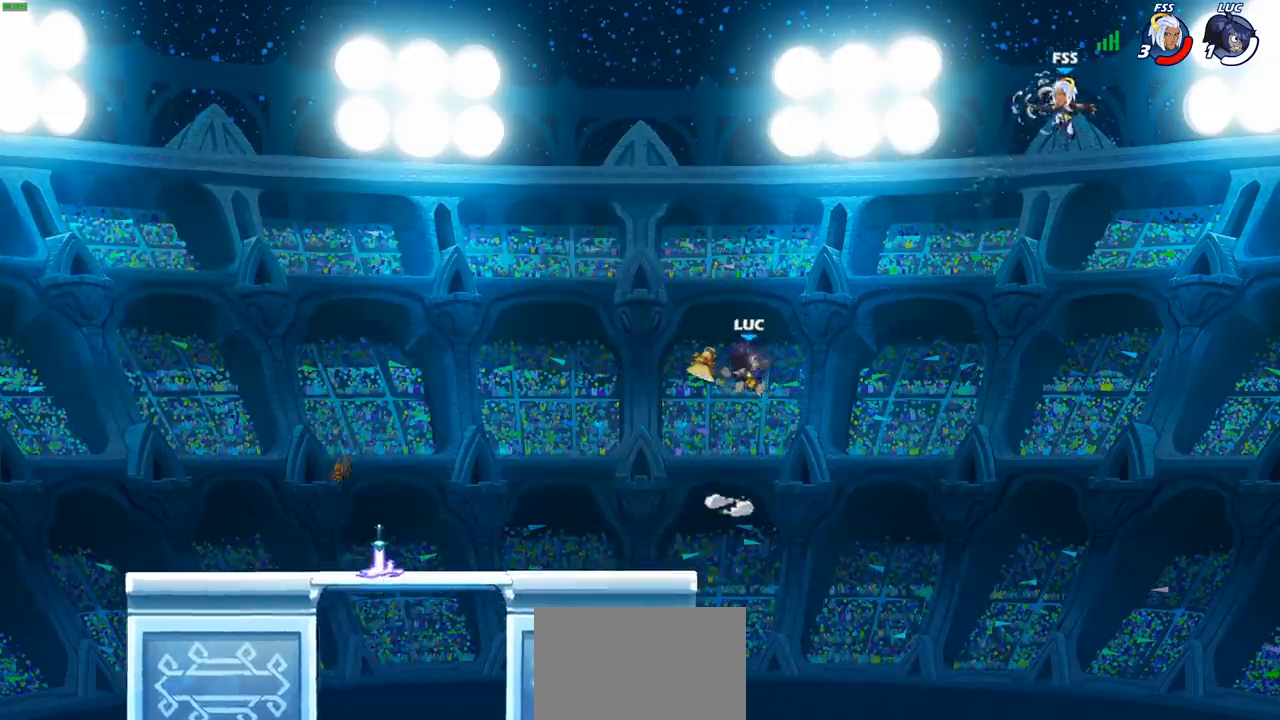
{"buttons": [], "left_stick": "up-left", "right_stick": "center", "events": [[50, "CIRCLE", "up"], [500, "left_stick", "up-left"]]}
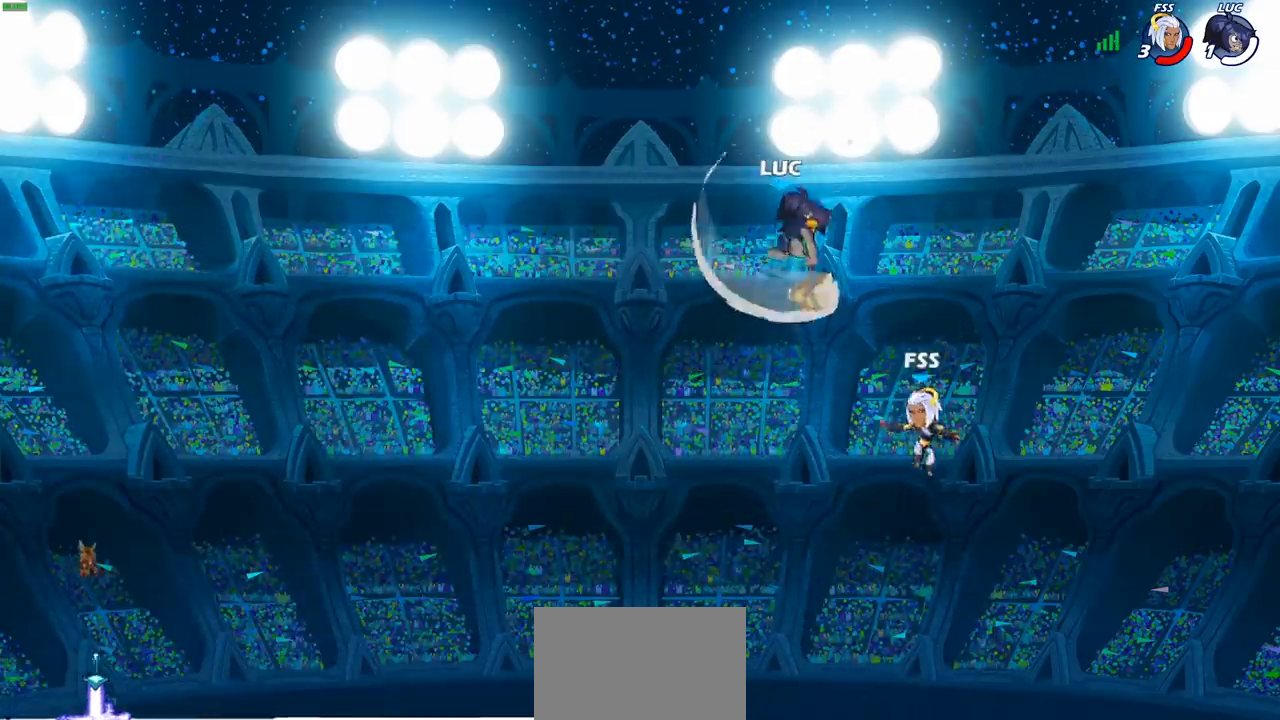
{"buttons": [], "left_stick": "down-left", "right_stick": "center", "events": [[67, "left_stick", "left"], [250, "left_stick", "down-left"], [300, "SQUARE", "down"], [400, "SQUARE", "up"]]}
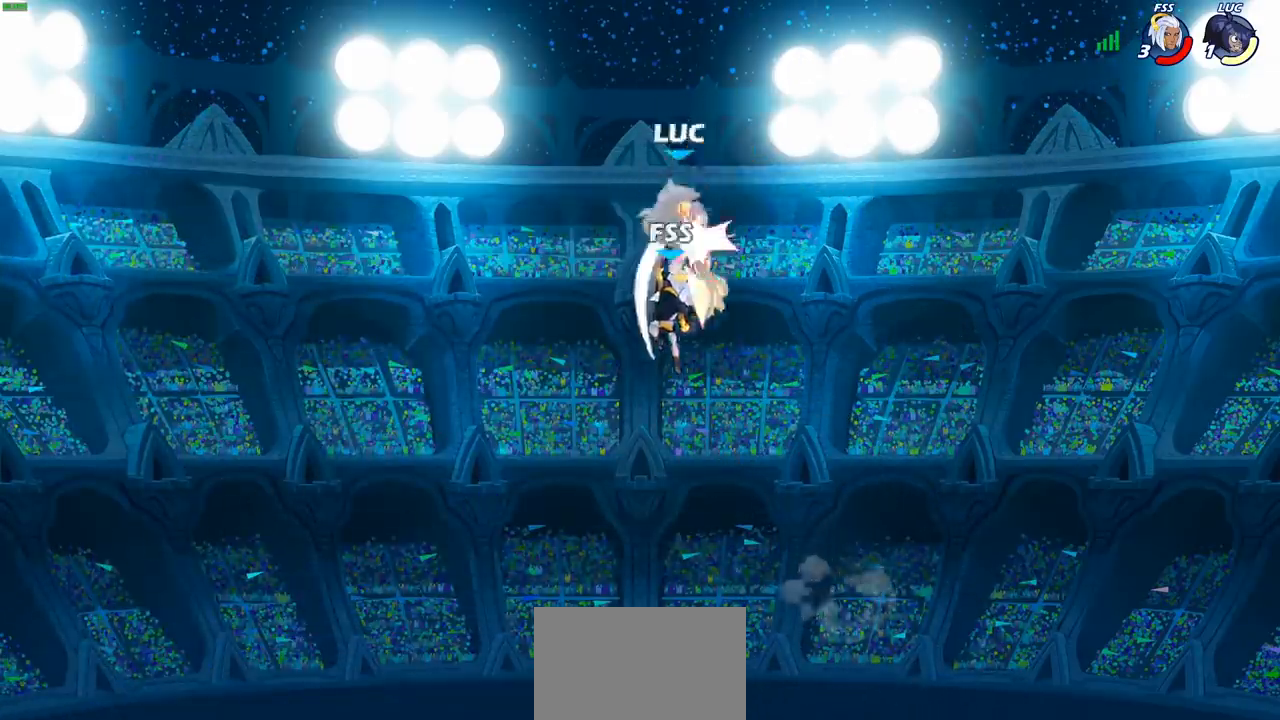
{"buttons": ["R2"], "left_stick": "left", "right_stick": "center", "events": [[317, "left_stick", "left"], [400, "R2", "down"]]}
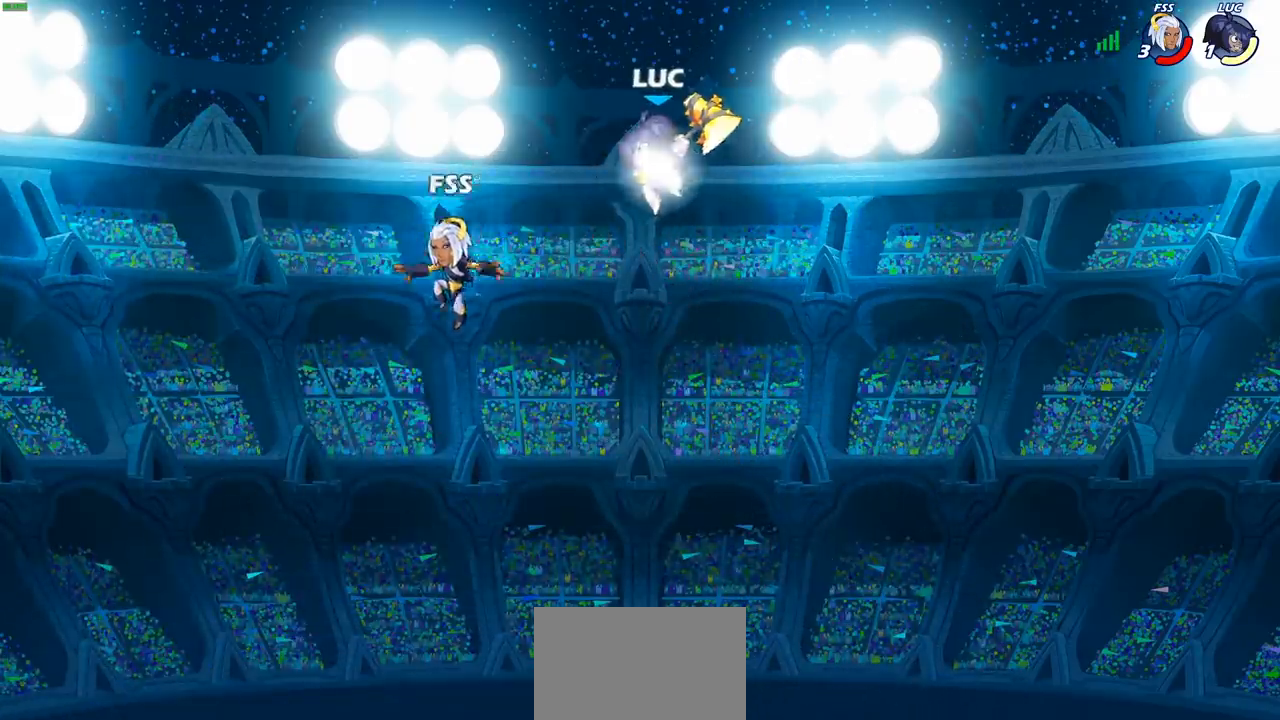
{"buttons": ["R1"], "left_stick": "down-left", "right_stick": "center", "events": [[167, "R2", "up"], [233, "left_stick", "down-left"], [450, "R1", "down"]]}
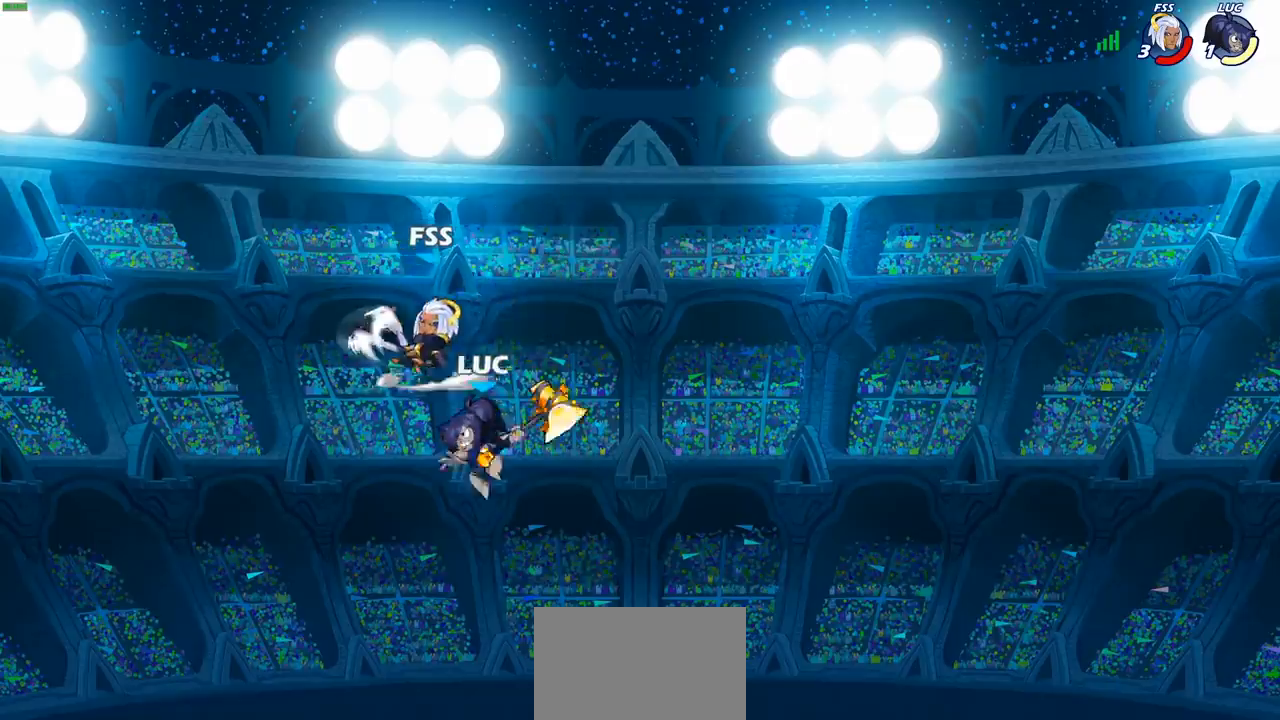
{"buttons": [], "left_stick": "up", "right_stick": "center", "events": [[217, "left_stick", "up"], [400, "R1", "up"]]}
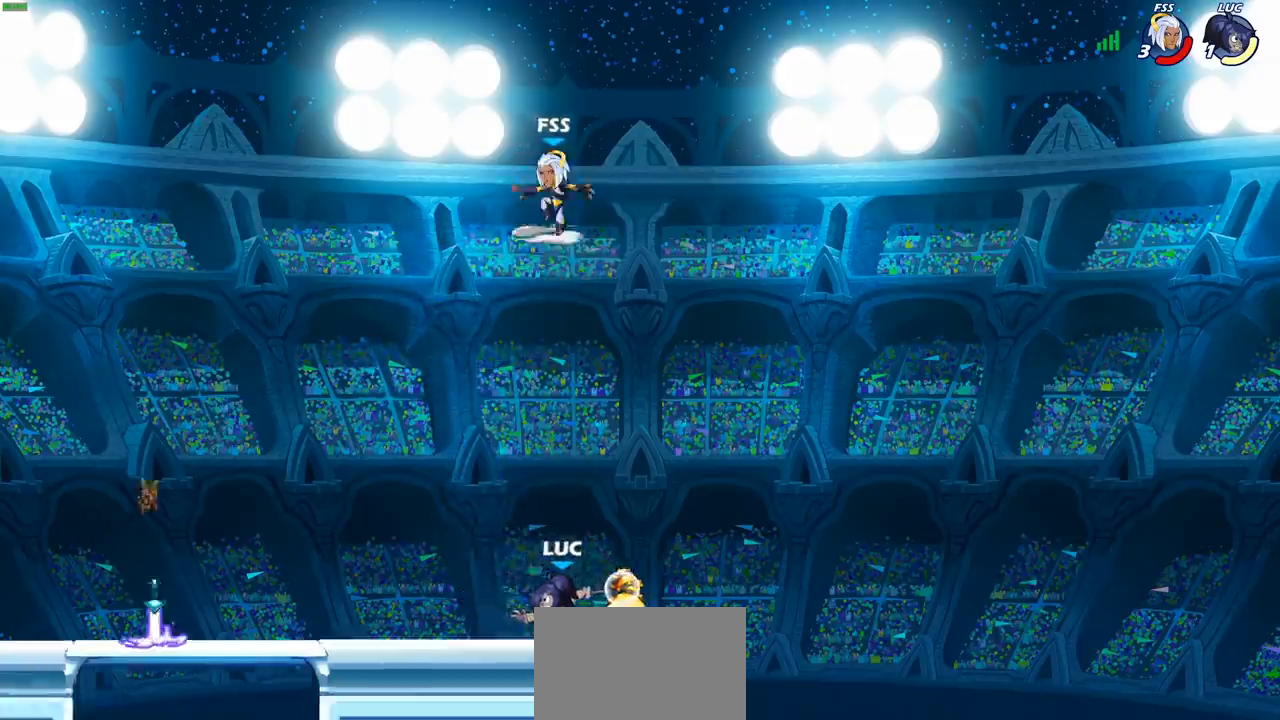
{"buttons": ["CROSS", "R2"], "left_stick": "up-left", "right_stick": "center", "events": [[17, "left_stick", "center"], [250, "left_stick", "up-left"], [433, "R2", "down"], [450, "CROSS", "down"]]}
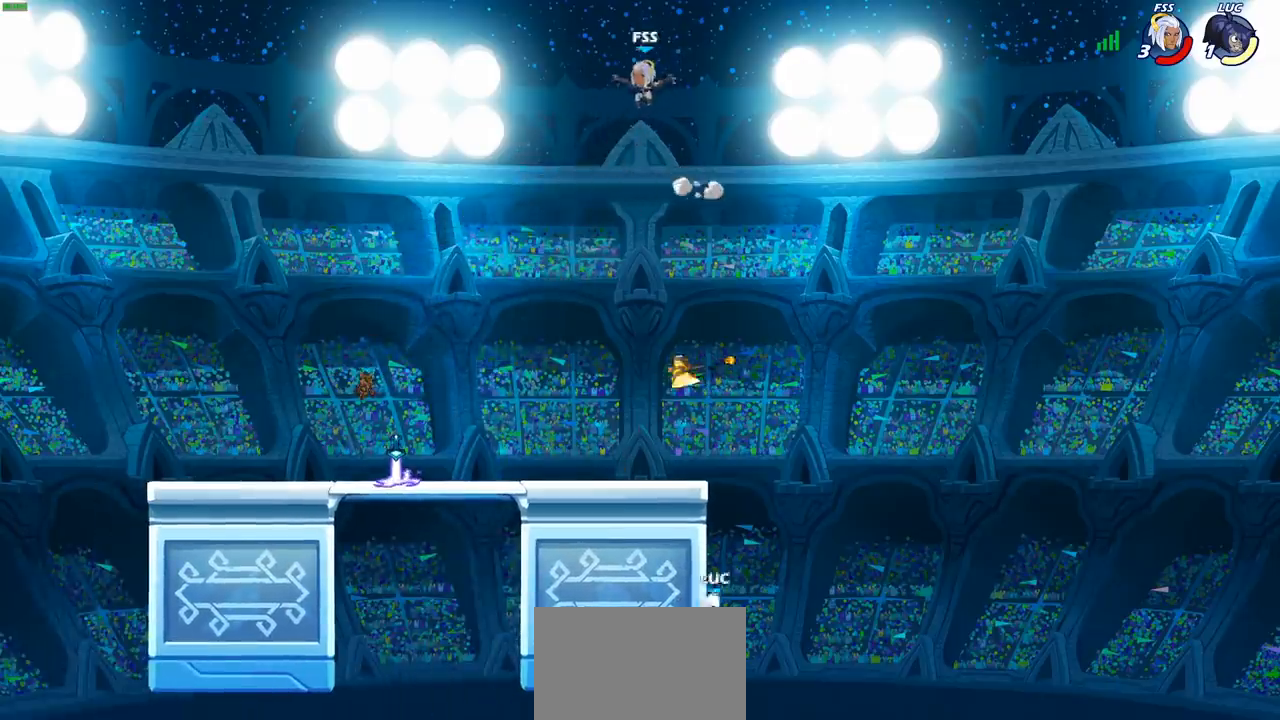
{"buttons": [], "left_stick": "left", "right_stick": "center", "events": [[150, "CROSS", "up"], [150, "R2", "up"], [283, "left_stick", "left"], [300, "CROSS", "down"], [483, "CROSS", "up"]]}
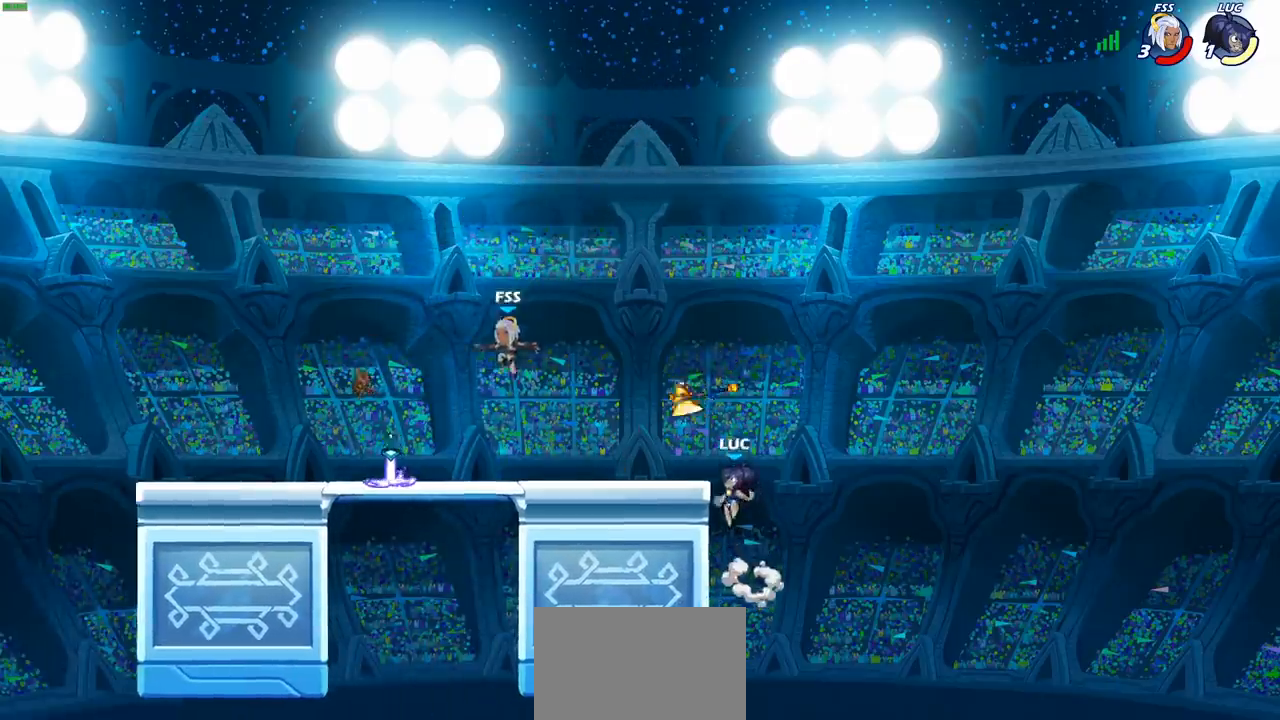
{"buttons": [], "left_stick": "down", "right_stick": "center", "events": [[50, "CROSS", "down"], [133, "R1", "down"], [150, "CROSS", "up"], [233, "R1", "up"], [350, "left_stick", "down-right"], [483, "left_stick", "down"]]}
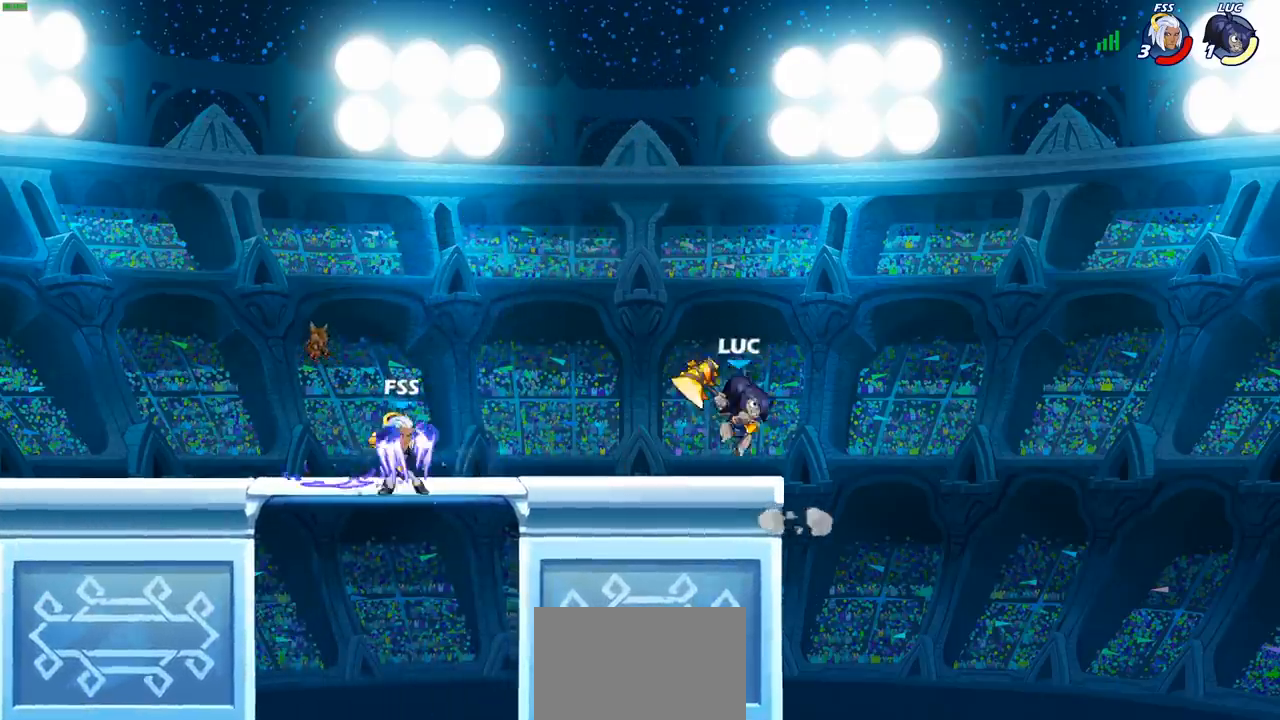
{"buttons": [], "left_stick": "center", "right_stick": "center", "events": [[33, "left_stick", "down-left"], [150, "CIRCLE", "down"], [217, "left_stick", "down"], [350, "left_stick", "center"], [383, "CIRCLE", "up"]]}
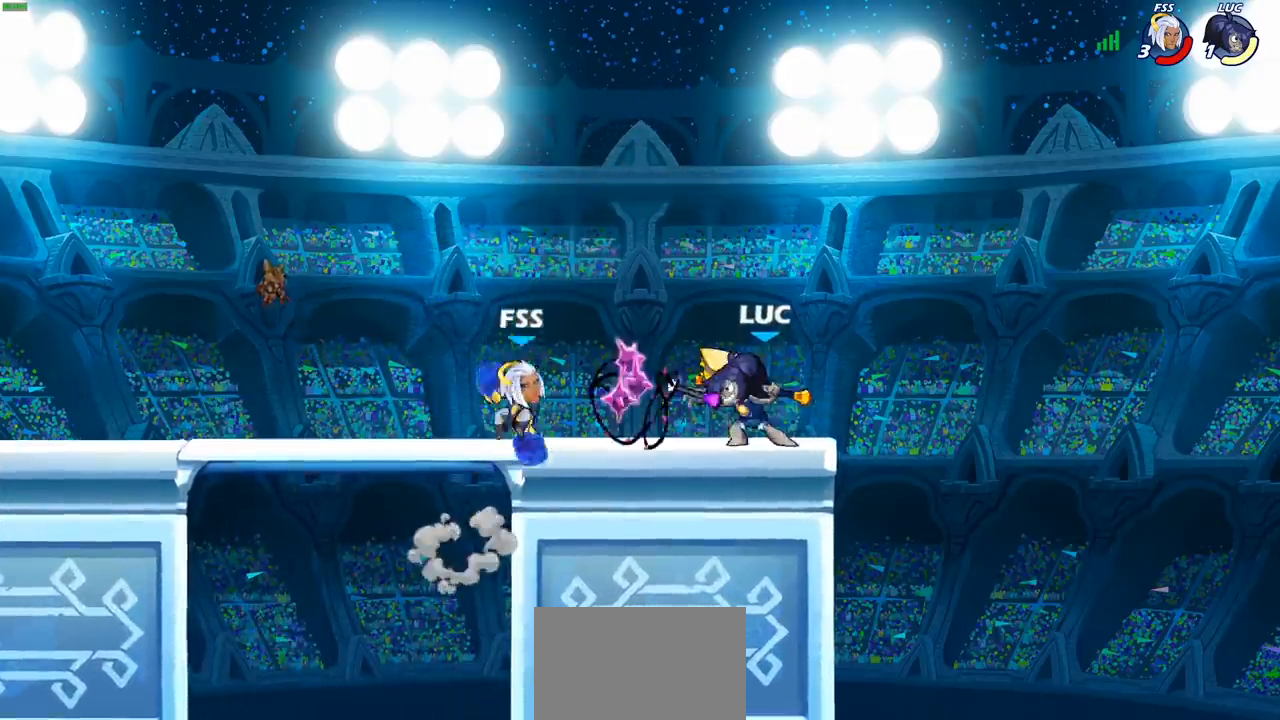
{"buttons": [], "left_stick": "center", "right_stick": "center", "events": []}
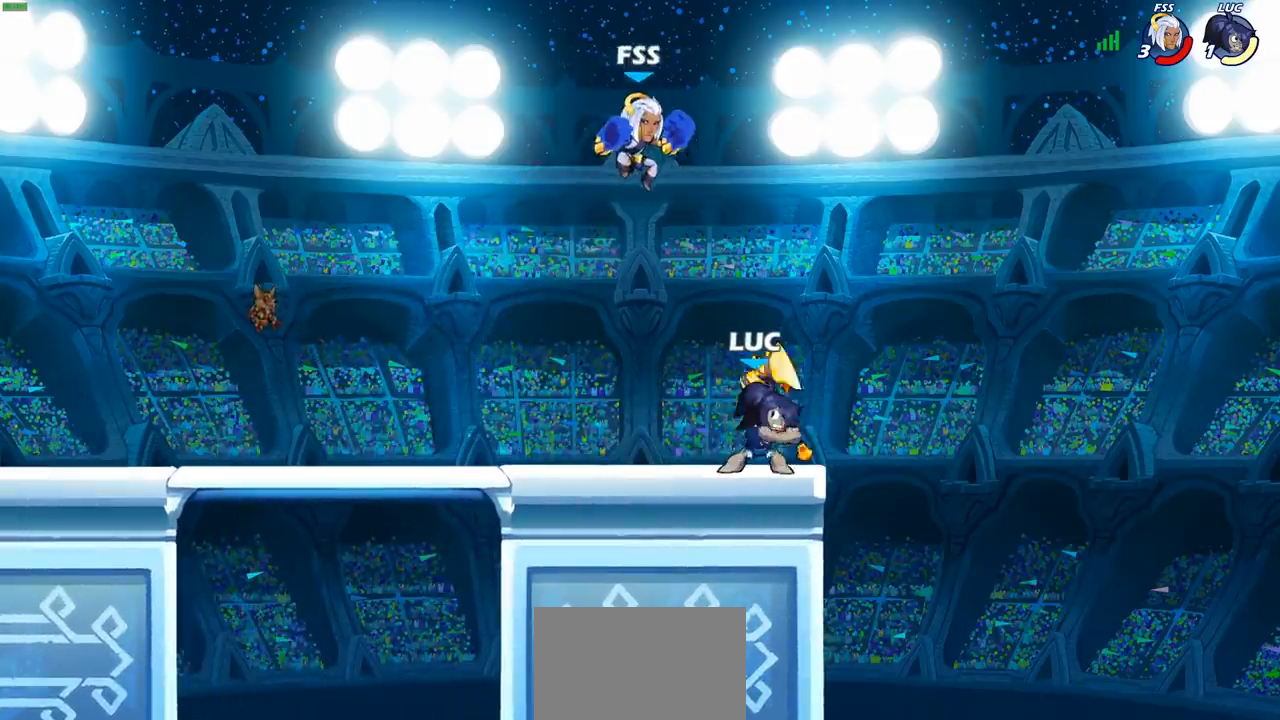
{"buttons": ["R2"], "left_stick": "center", "right_stick": "center", "events": [[300, "R2", "down"]]}
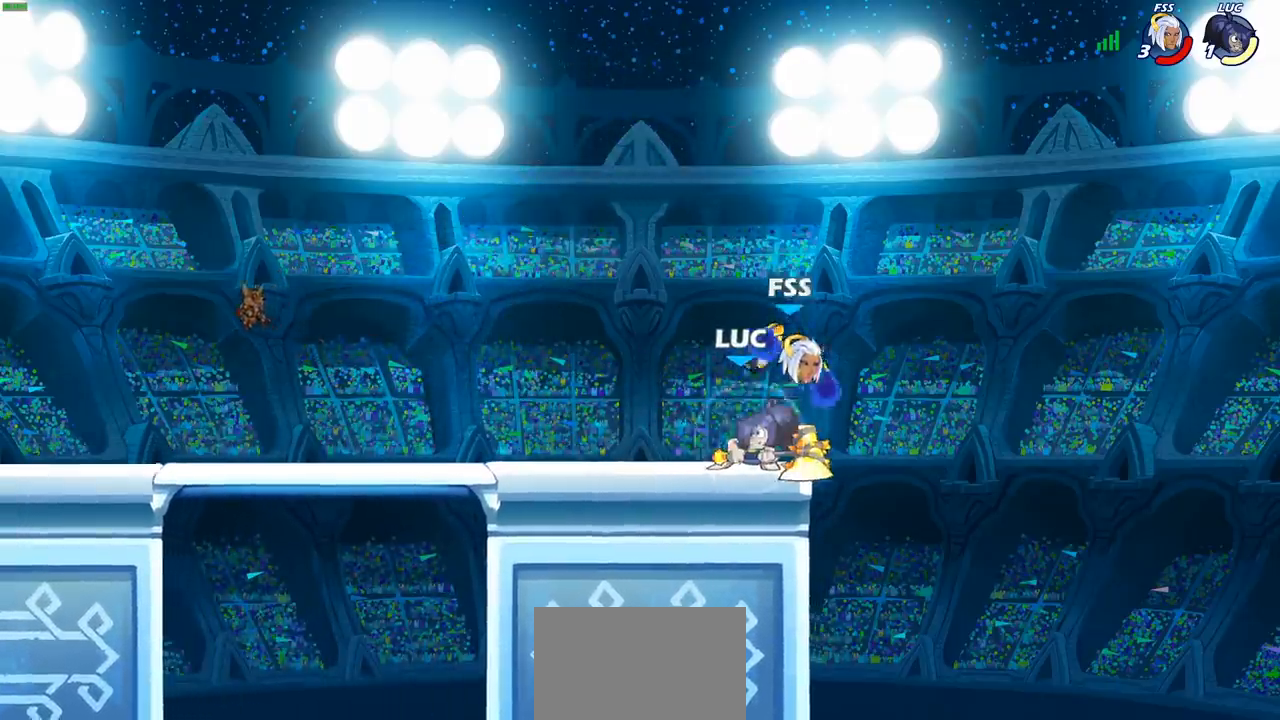
{"buttons": [], "left_stick": "center", "right_stick": "center", "events": [[150, "left_stick", "right"], [167, "R2", "up"], [217, "left_stick", "center"], [233, "SQUARE", "down"], [317, "SQUARE", "up"], [400, "SQUARE", "down"], [500, "SQUARE", "up"]]}
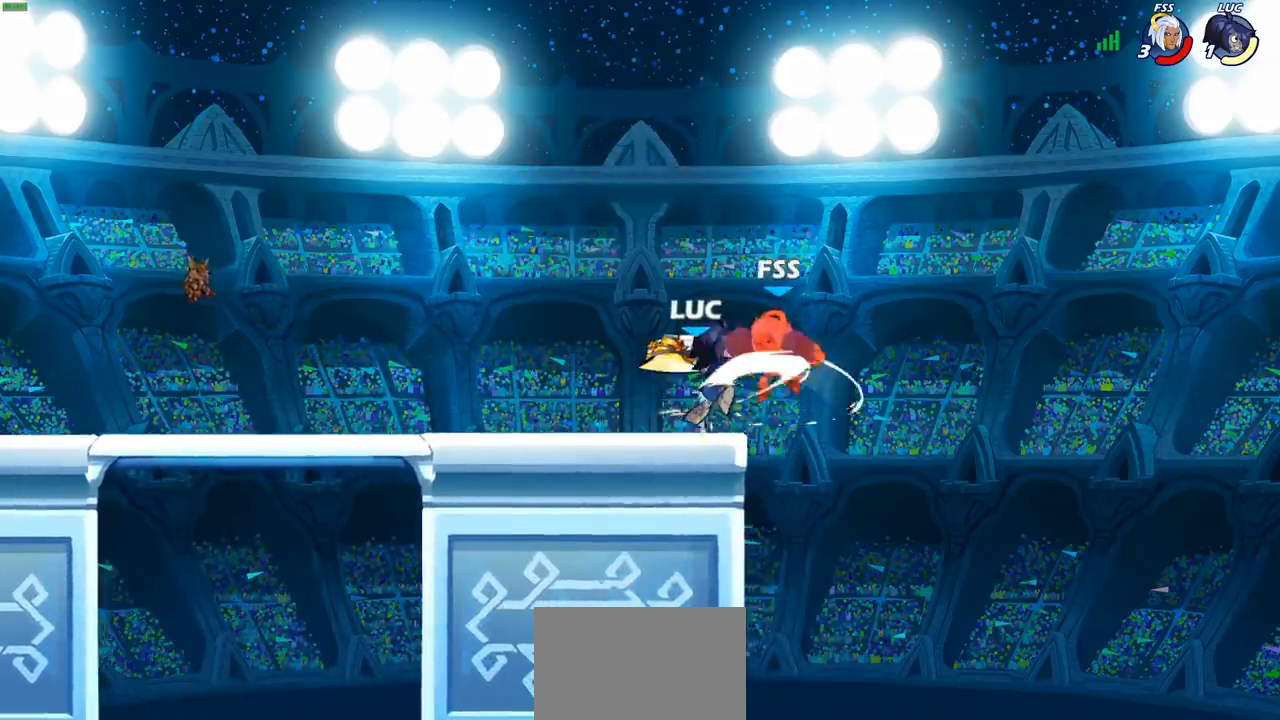
{"buttons": [], "left_stick": "center", "right_stick": "center", "events": [[83, "SQUARE", "down"], [167, "SQUARE", "up"], [267, "SQUARE", "down"], [417, "SQUARE", "up"]]}